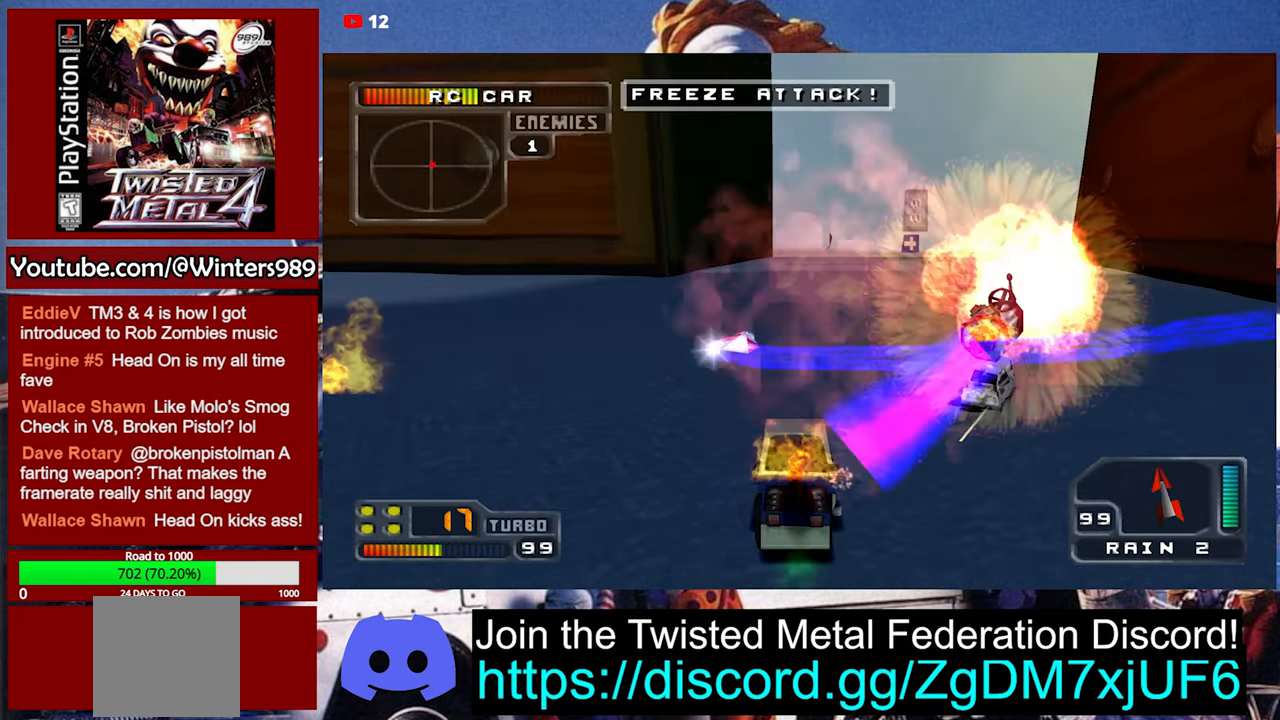
Gameplay with a controller (Xbox layout); each line is a JSON object with the inputs held at the frame after it. "events" lists button and stick changes between this image and that frame as [ms after this image, input, new state], when the widget could be followed in between. Not read: right_stick.
{"buttons": ["Y", "DPAD_LEFT"], "left_stick": "center", "events": [[33, "L2", "up"], [100, "L2", "down"], [200, "L2", "up"], [233, "L2", "down"], [333, "L2", "up"], [466, "DPAD_LEFT", "down"]]}
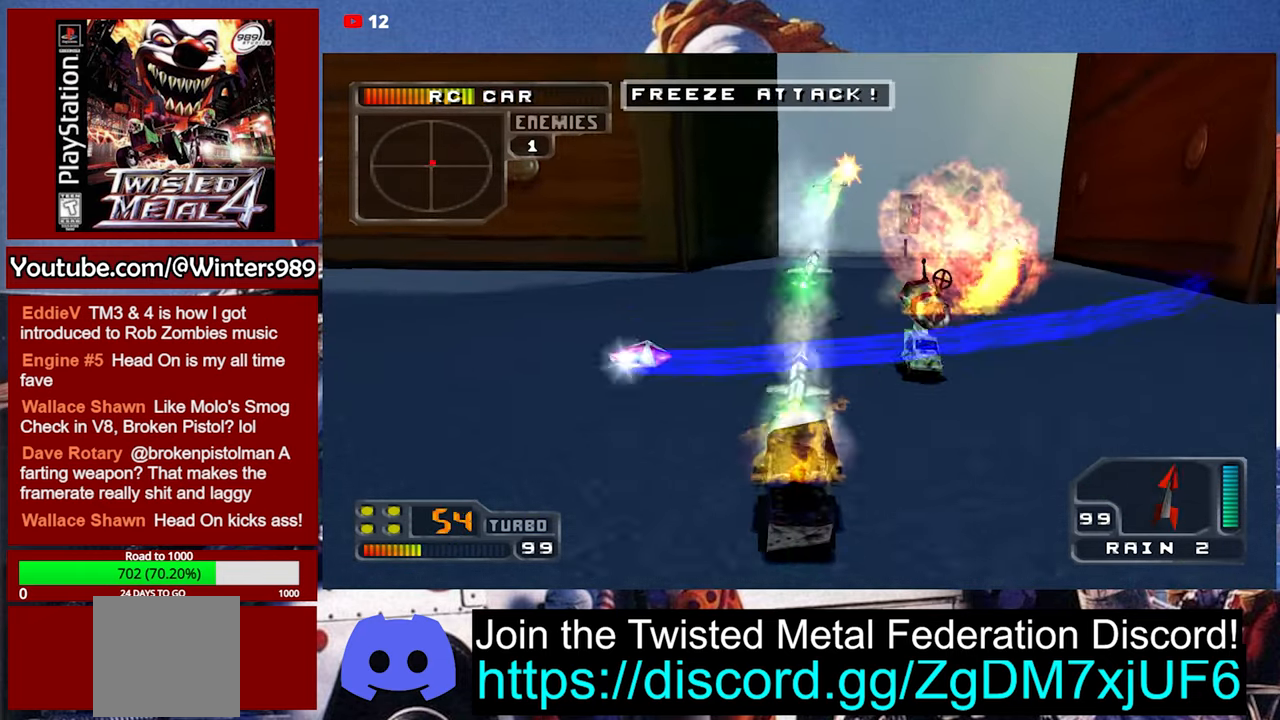
{"buttons": ["Y", "DPAD_UP"], "left_stick": "center", "events": [[66, "DPAD_LEFT", "up"], [167, "DPAD_RIGHT", "down"], [234, "DPAD_RIGHT", "up"], [367, "DPAD_UP", "down"], [434, "DPAD_UP", "up"], [500, "DPAD_UP", "down"]]}
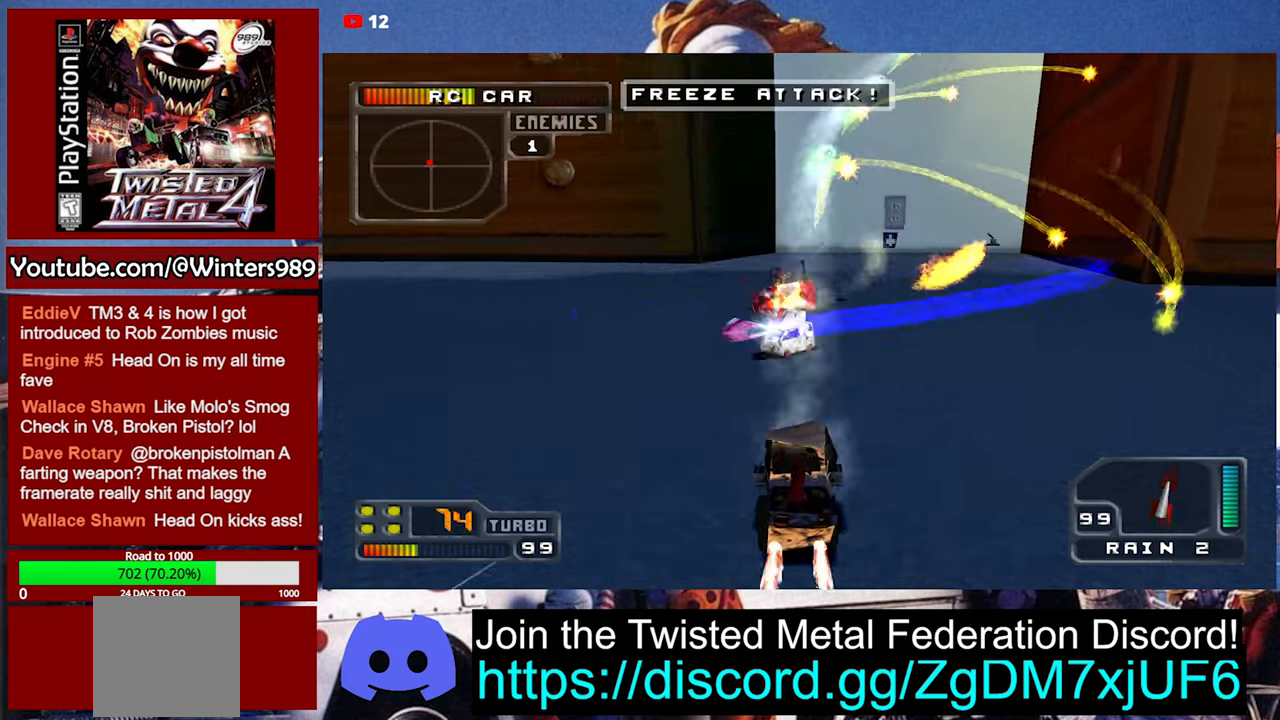
{"buttons": [], "left_stick": "center", "events": [[34, "Y", "up"], [67, "DPAD_UP", "up"]]}
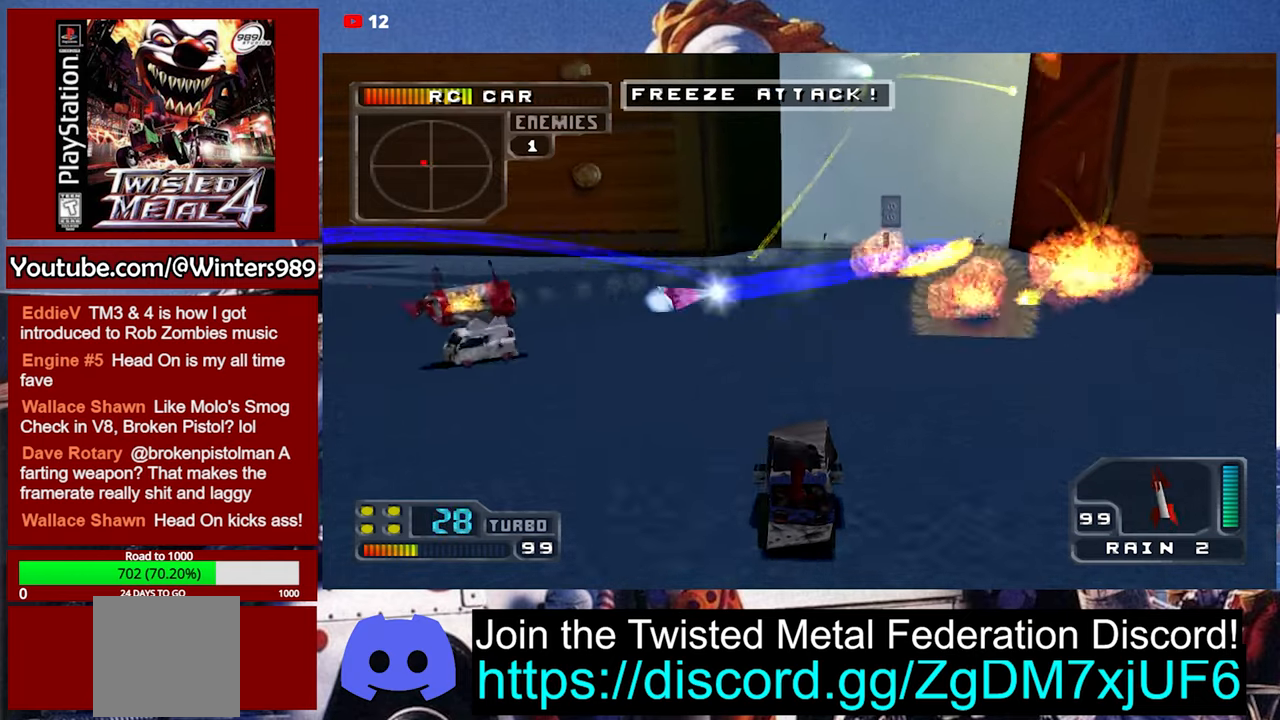
{"buttons": ["A"], "left_stick": "center", "events": [[234, "A", "down"]]}
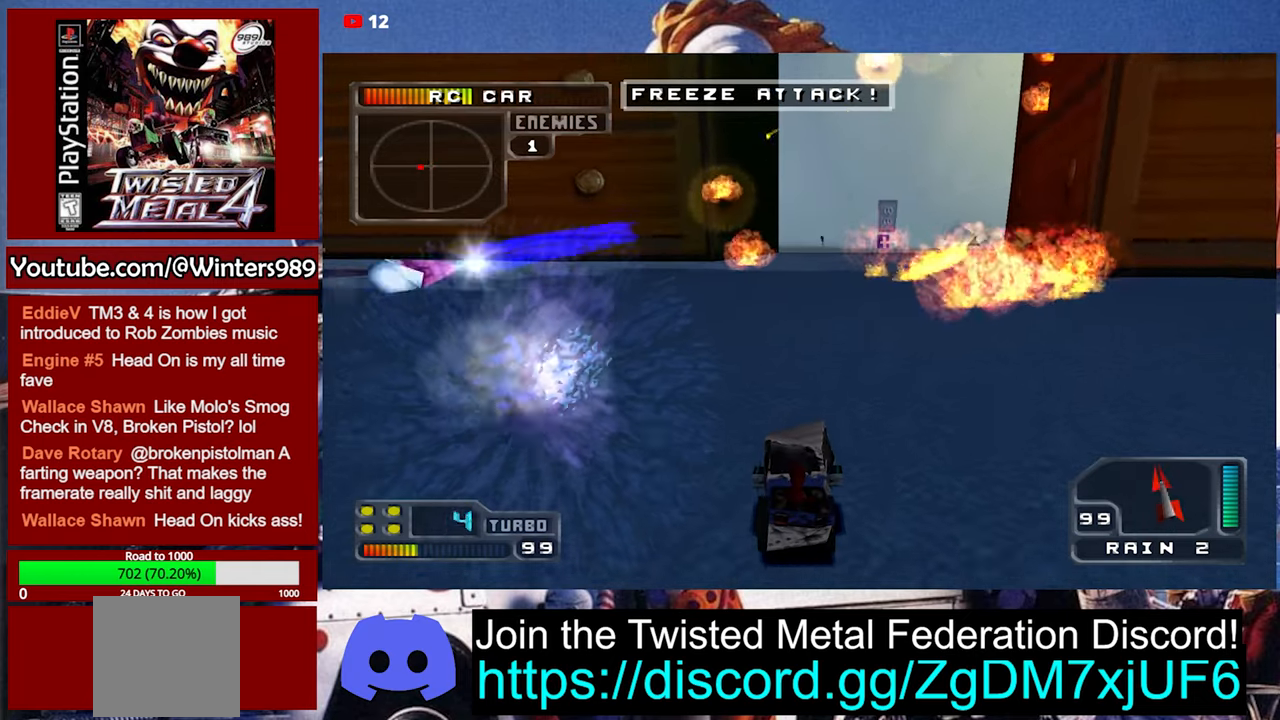
{"buttons": ["A"], "left_stick": "center", "events": []}
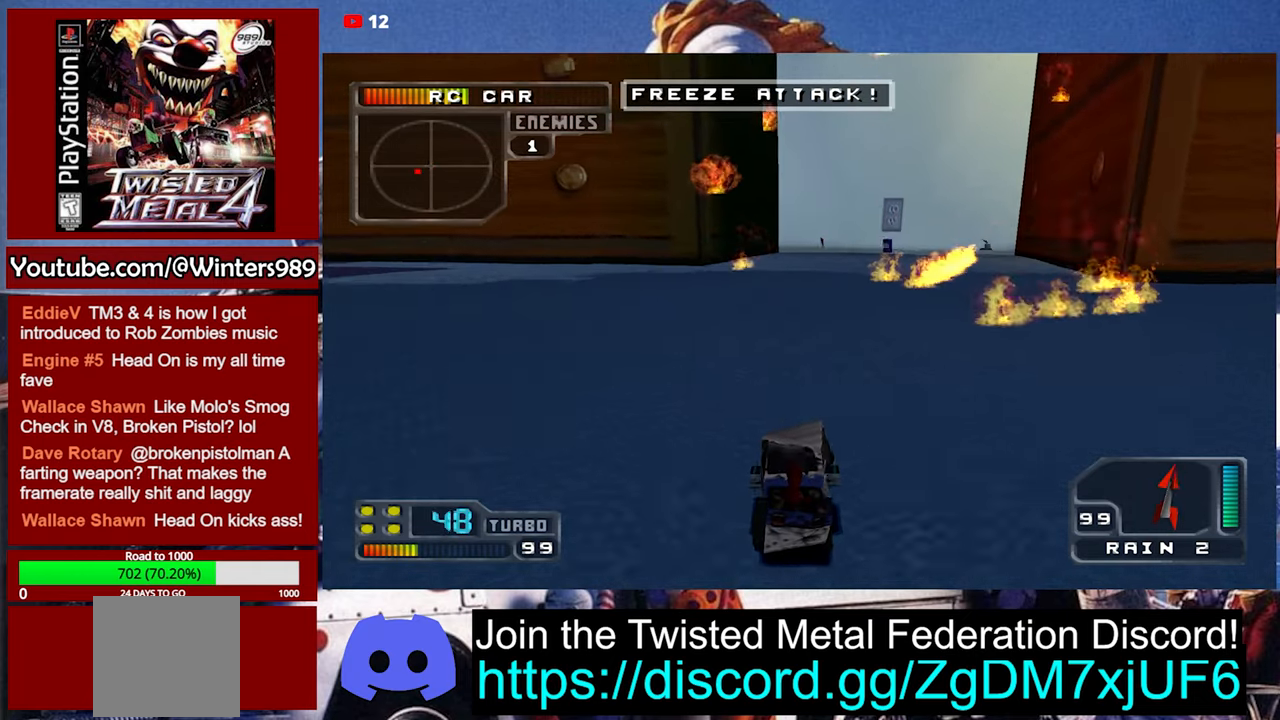
{"buttons": ["A"], "left_stick": "center", "events": [[100, "A", "up"], [200, "A", "down"], [267, "A", "up"], [334, "A", "down"]]}
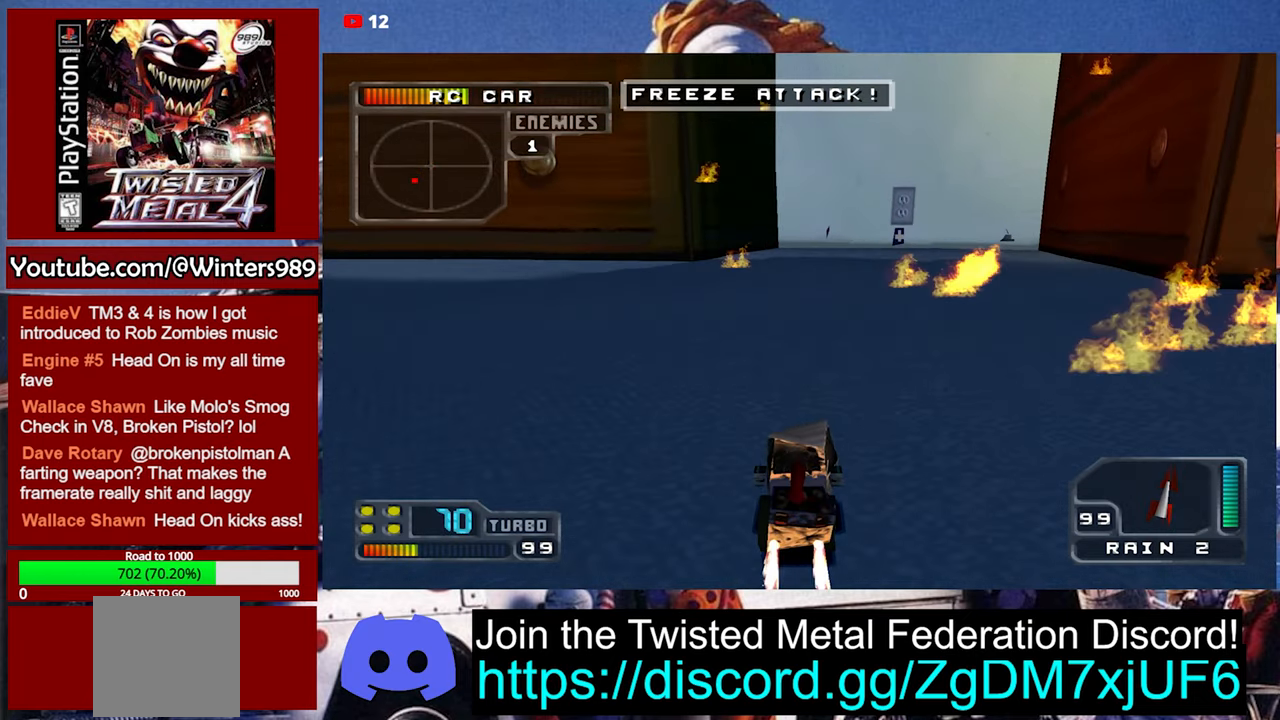
{"buttons": [], "left_stick": "center", "events": [[34, "DPAD_LEFT", "down"], [67, "DPAD_DOWN", "down"], [367, "A", "up"], [500, "DPAD_DOWN", "up"], [500, "DPAD_LEFT", "up"]]}
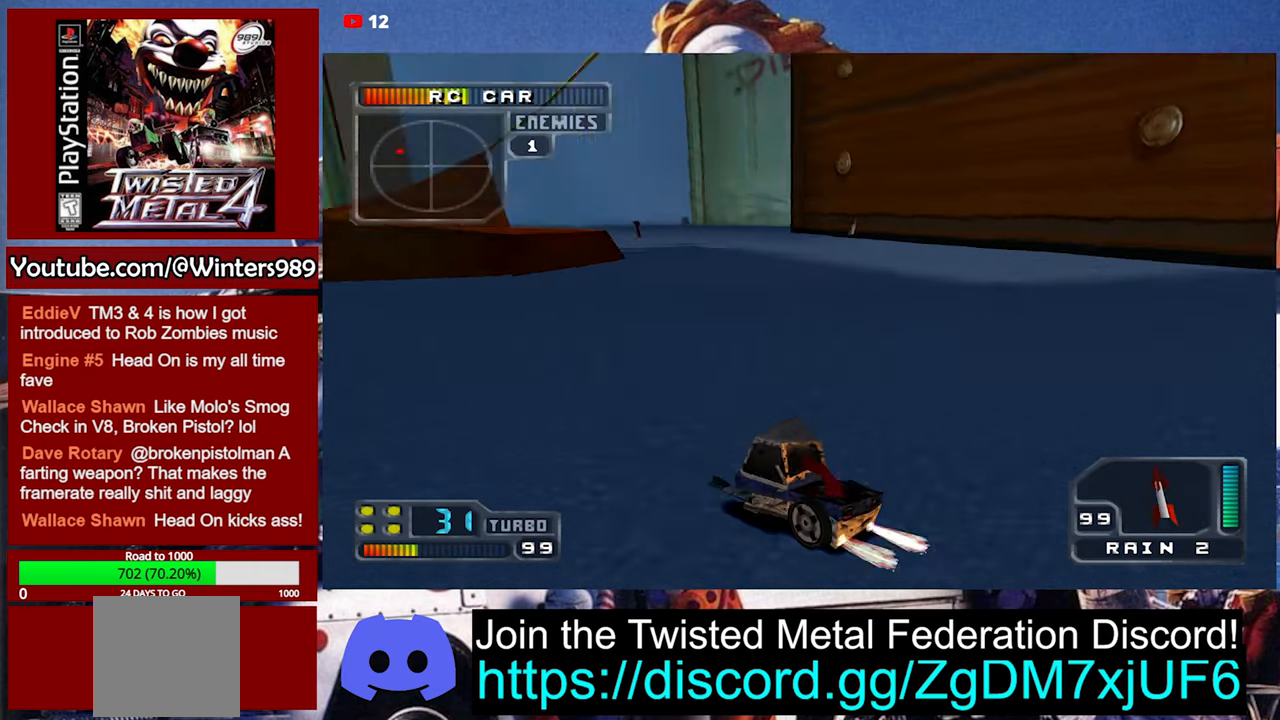
{"buttons": [], "left_stick": "center", "events": []}
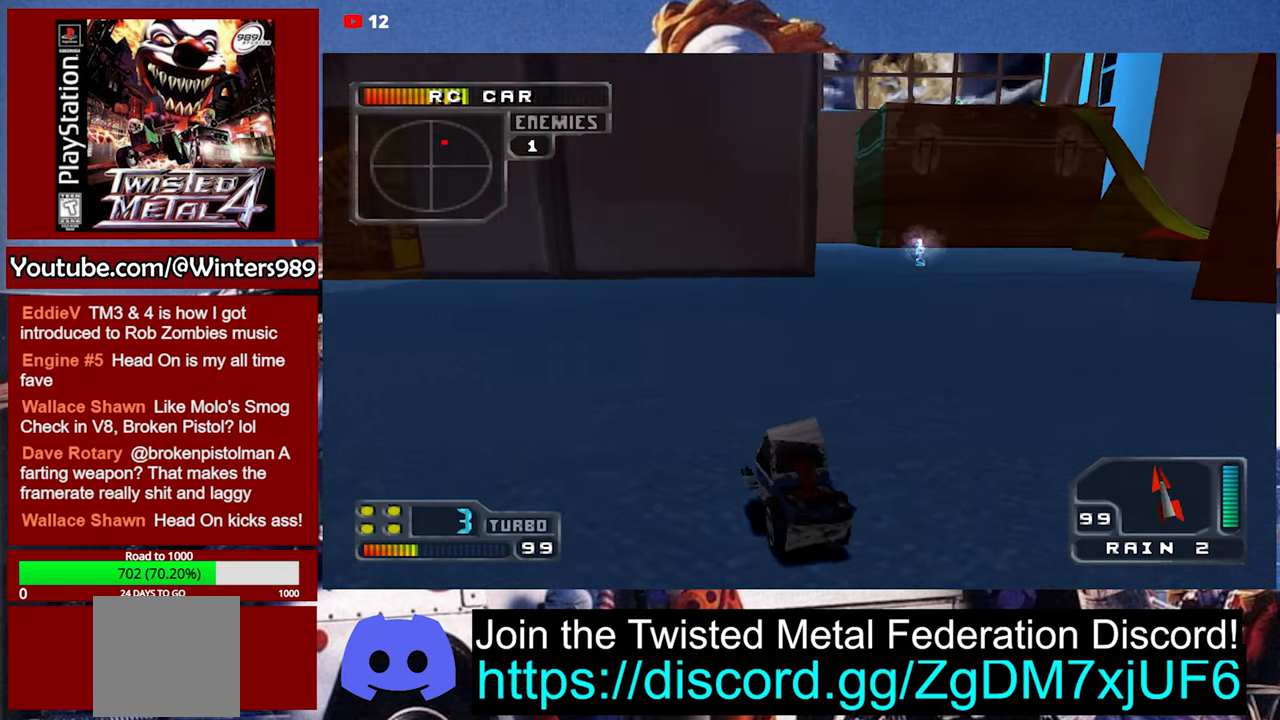
{"buttons": [], "left_stick": "center", "events": [[67, "DPAD_RIGHT", "down"], [200, "A", "down"], [434, "DPAD_RIGHT", "up"], [500, "A", "up"]]}
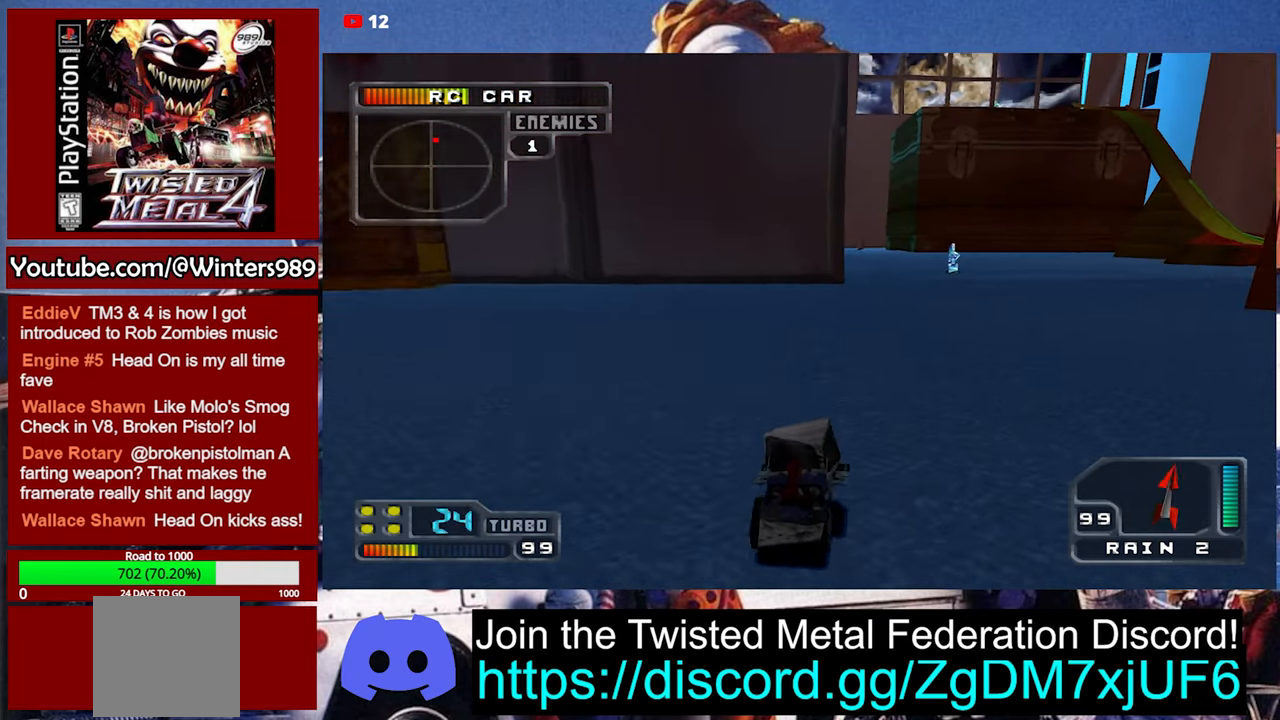
{"buttons": [], "left_stick": "center", "events": [[34, "DPAD_LEFT", "down"], [134, "DPAD_LEFT", "up"], [234, "DPAD_RIGHT", "down"], [300, "DPAD_RIGHT", "up"], [434, "DPAD_UP", "down"], [467, "DPAD_UP", "up"]]}
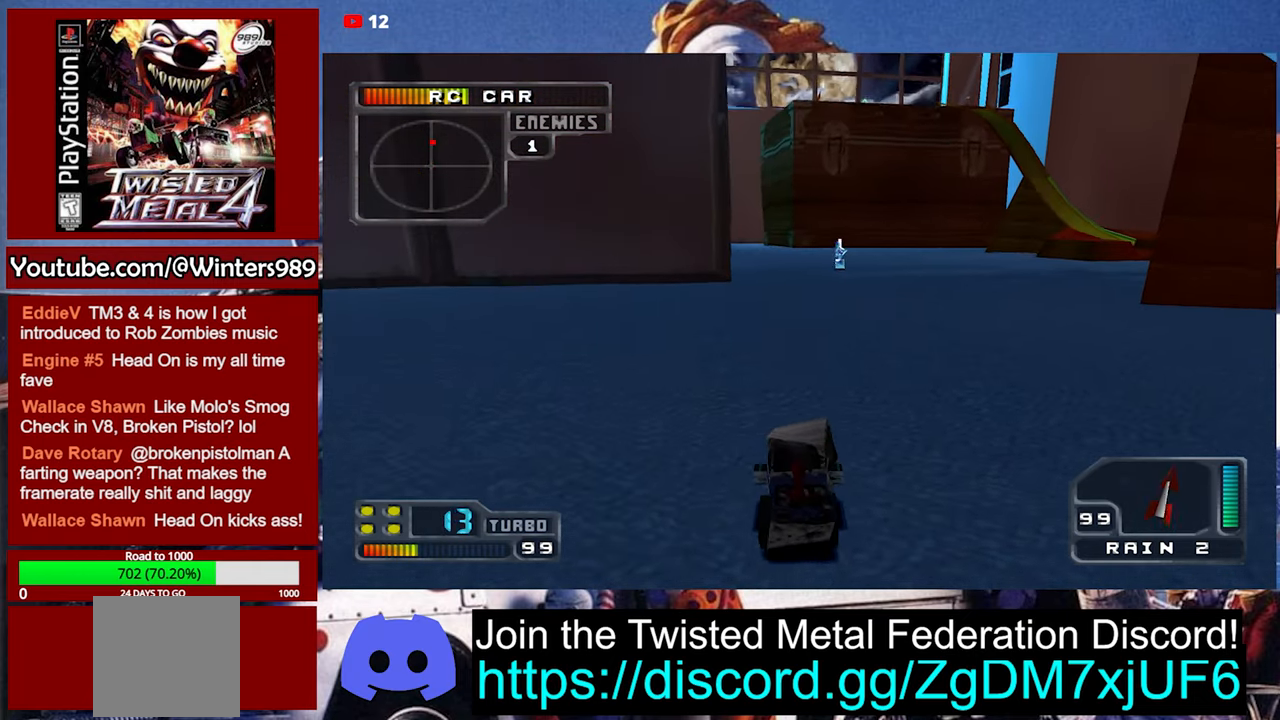
{"buttons": ["A"], "left_stick": "center", "events": [[100, "DPAD_UP", "down"], [167, "DPAD_UP", "up"], [267, "A", "down"]]}
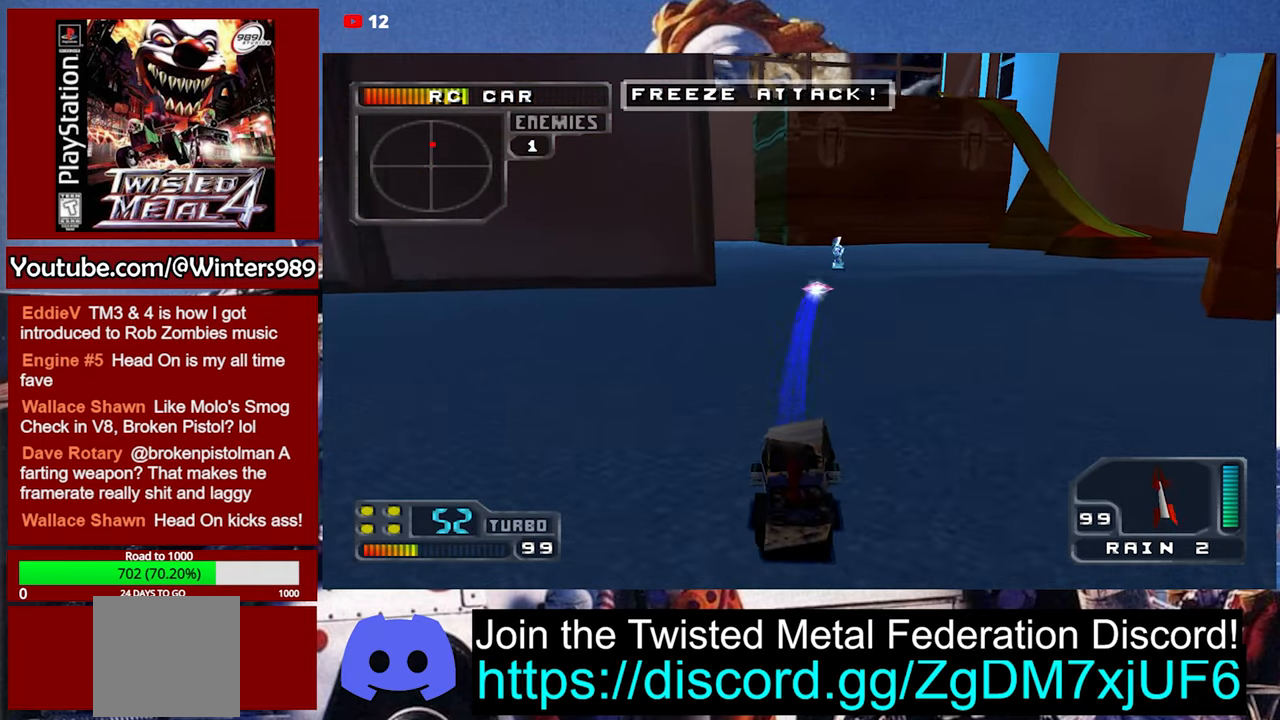
{"buttons": ["A"], "left_stick": "center", "events": []}
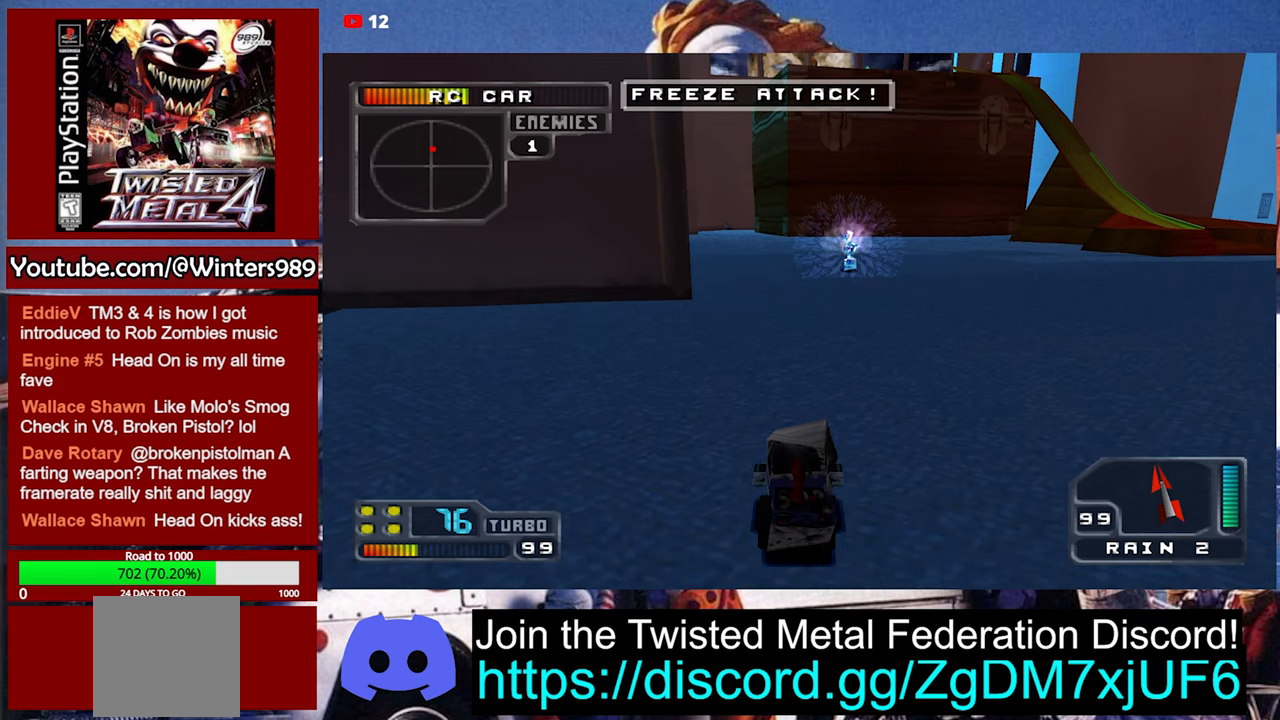
{"buttons": ["L2"], "left_stick": "center", "events": [[33, "DPAD_RIGHT", "down"], [167, "DPAD_RIGHT", "up"], [200, "L2", "down"], [233, "A", "up"], [300, "L2", "up"], [367, "L2", "down"], [467, "L2", "up"], [500, "L2", "down"]]}
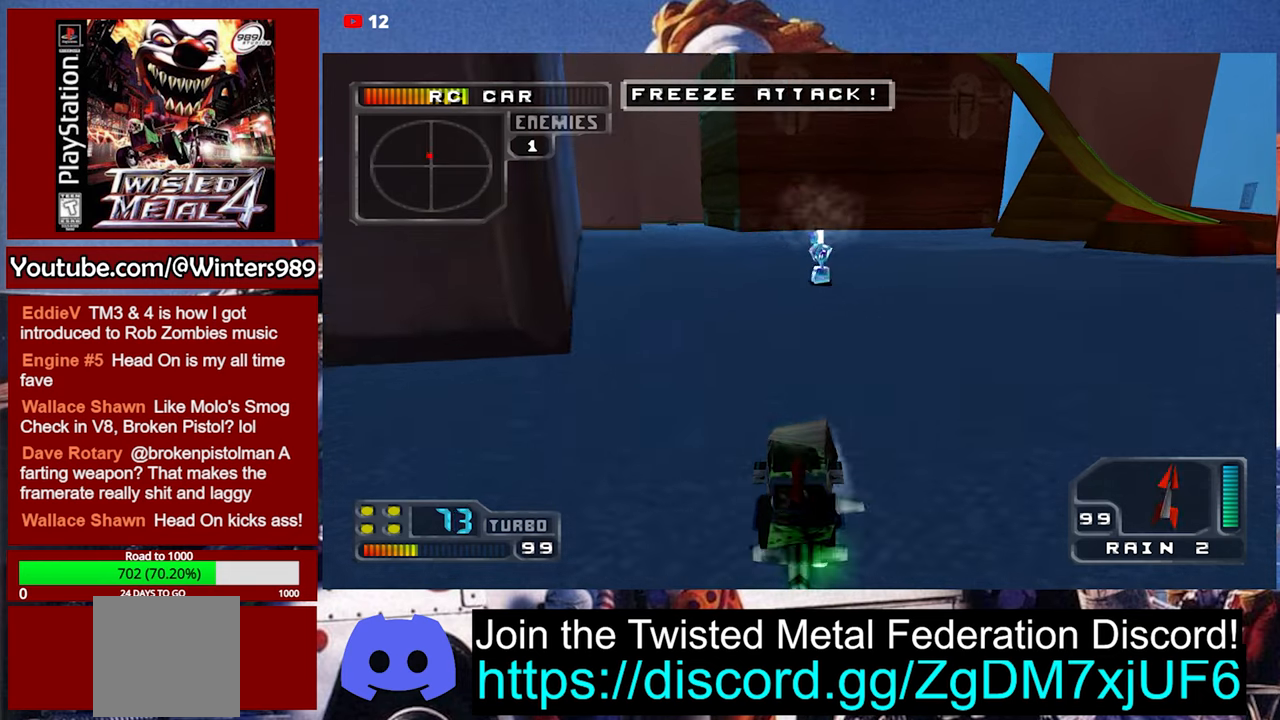
{"buttons": [], "left_stick": "center", "events": [[100, "L2", "up"], [167, "L2", "down"], [267, "L2", "up"], [300, "L2", "down"], [400, "L2", "up"]]}
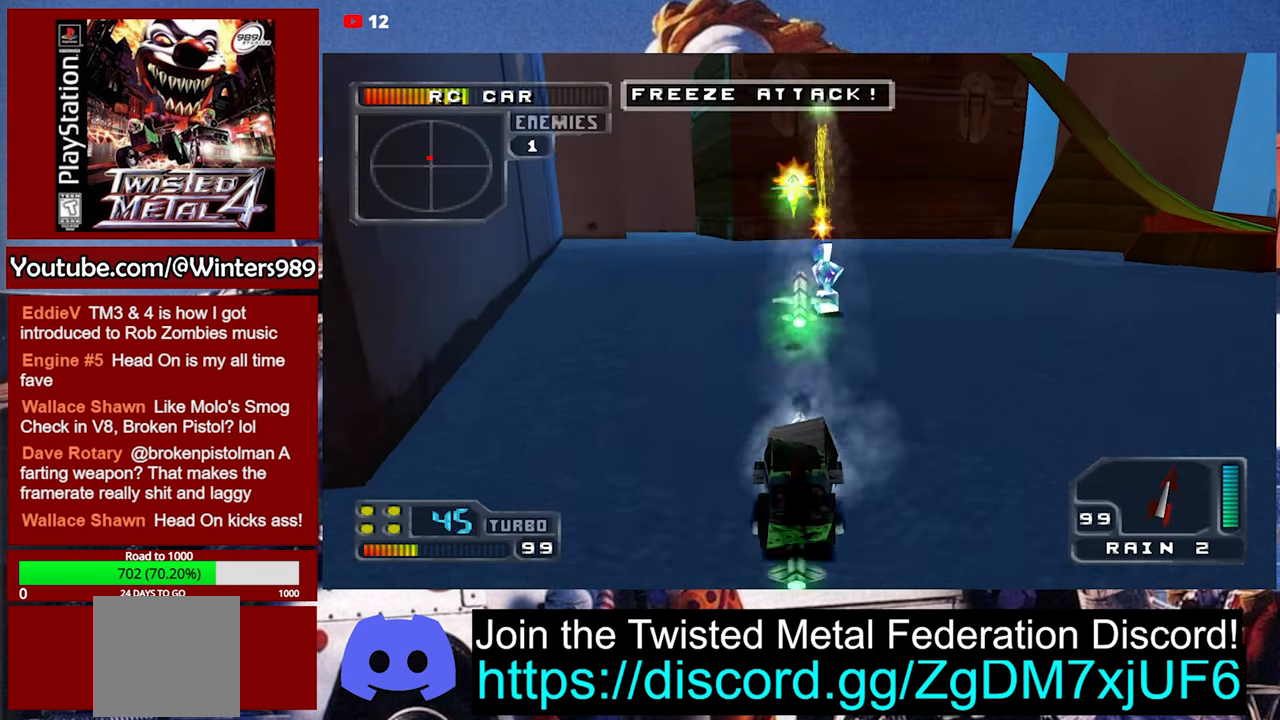
{"buttons": [], "left_stick": "center", "events": [[100, "DPAD_LEFT", "down"], [167, "DPAD_LEFT", "up"], [300, "DPAD_RIGHT", "down"], [433, "DPAD_RIGHT", "up"]]}
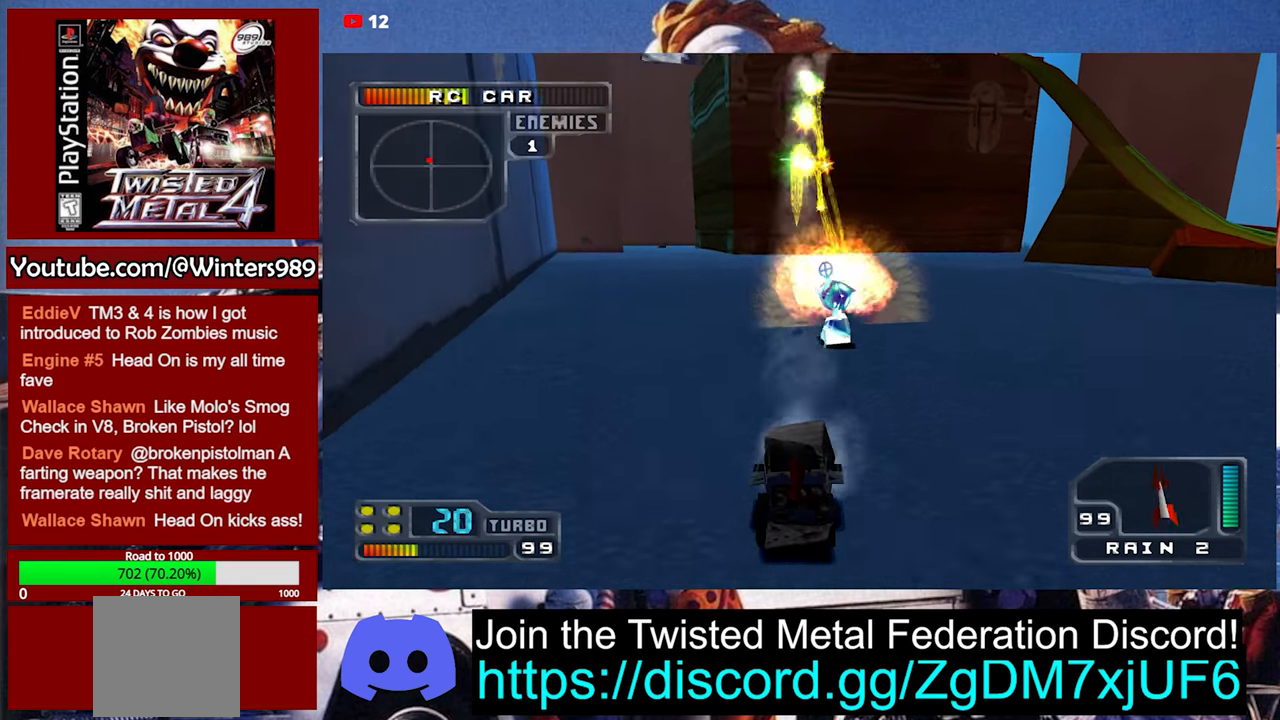
{"buttons": [], "left_stick": "center", "events": [[33, "DPAD_UP", "down"], [133, "DPAD_UP", "up"], [200, "DPAD_UP", "down"], [300, "DPAD_UP", "up"]]}
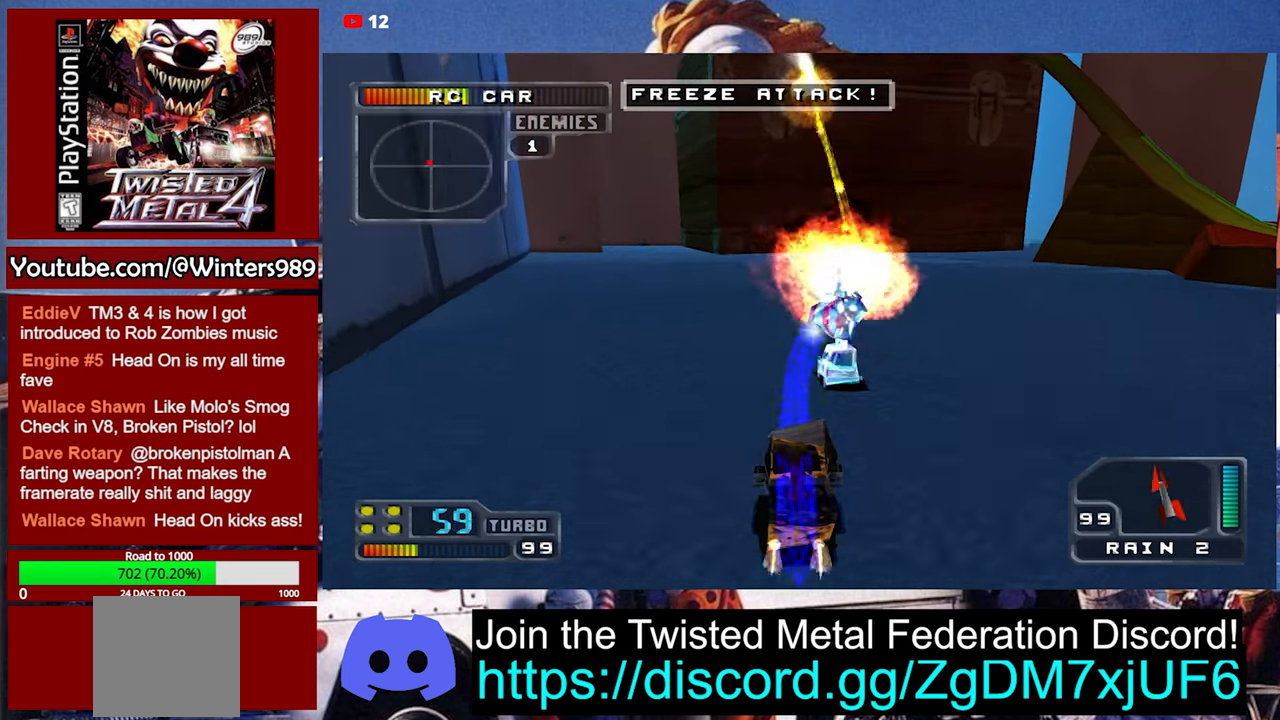
{"buttons": ["Y"], "left_stick": "center", "events": [[300, "Y", "down"]]}
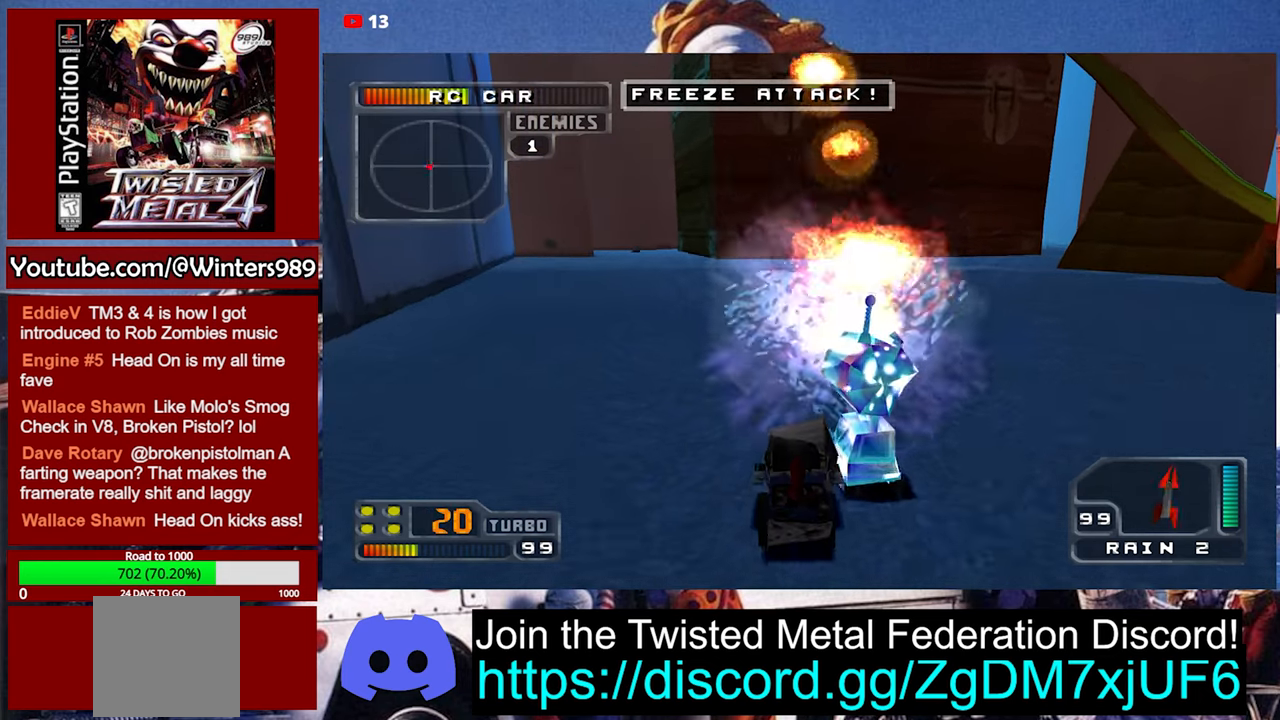
{"buttons": ["Y"], "left_stick": "center", "events": []}
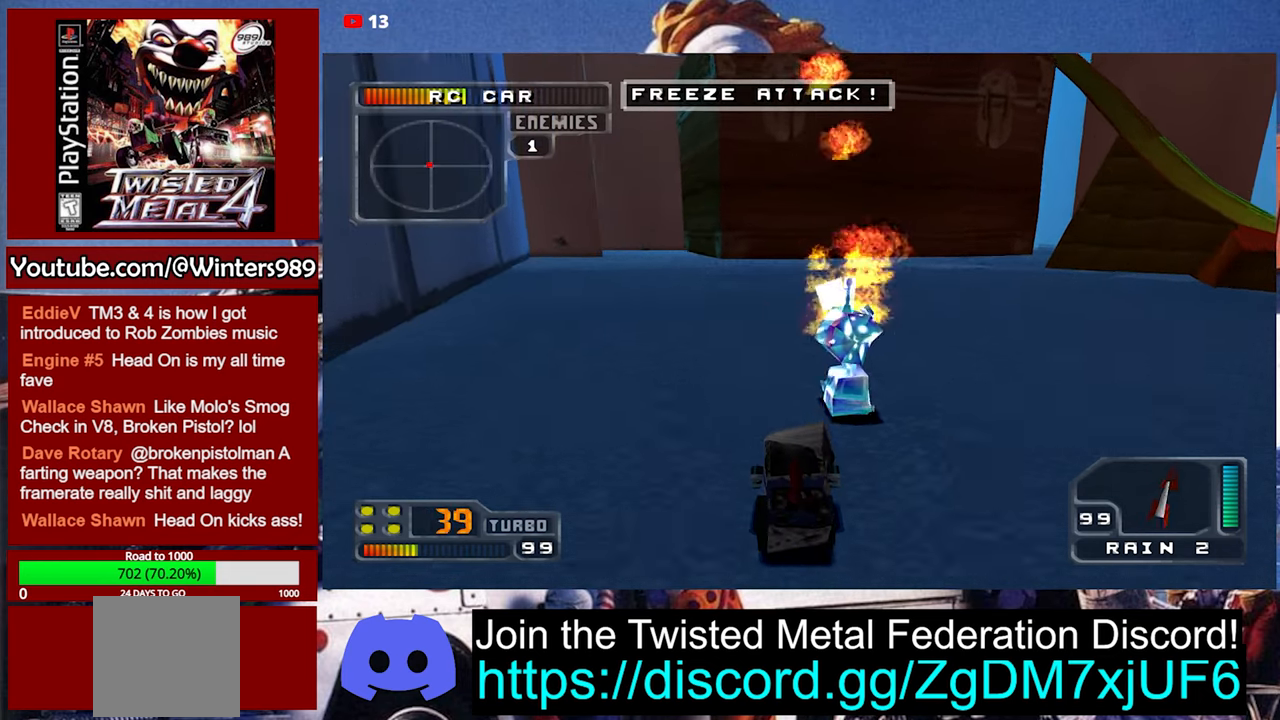
{"buttons": ["Y"], "left_stick": "center", "events": []}
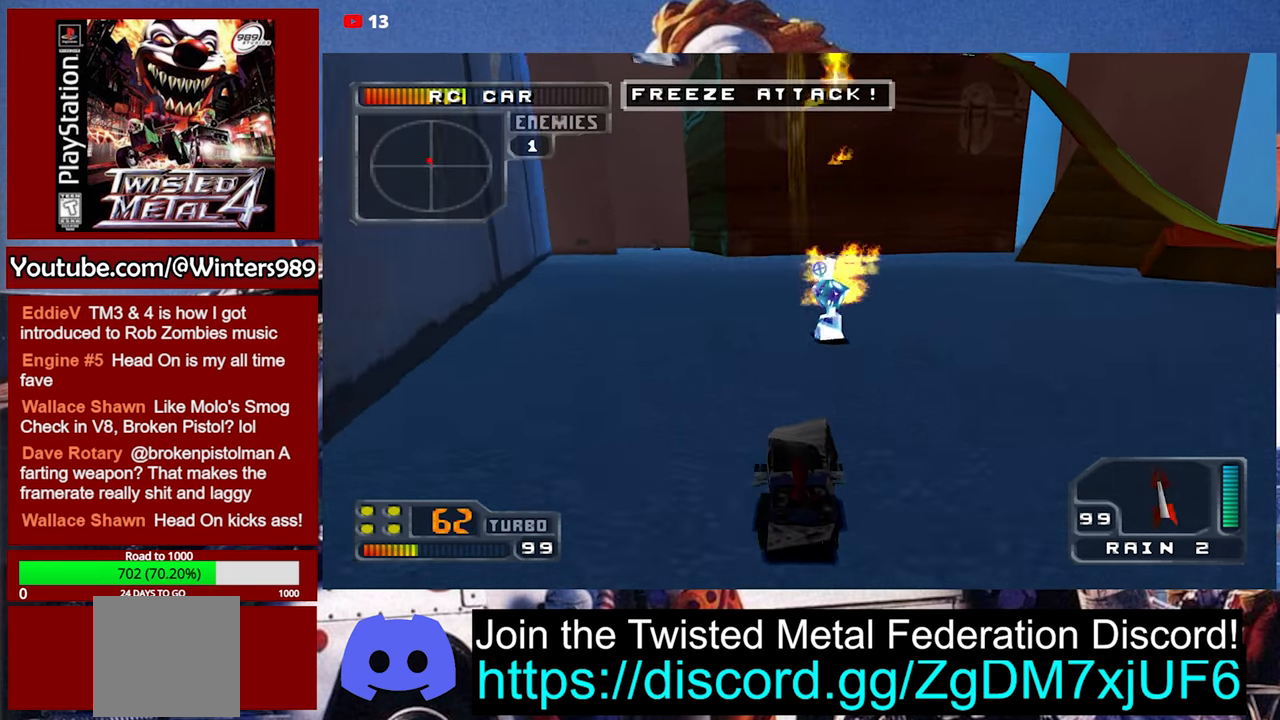
{"buttons": ["Y"], "left_stick": "center", "events": []}
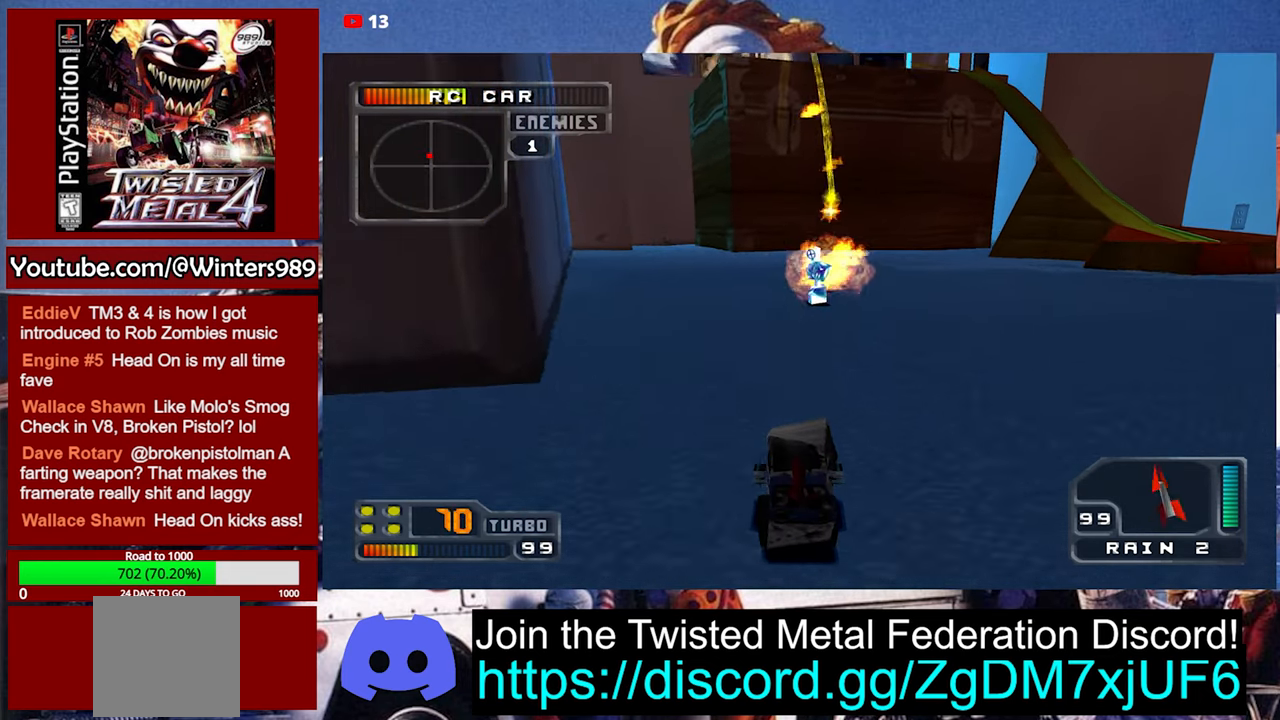
{"buttons": ["Y"], "left_stick": "center", "events": []}
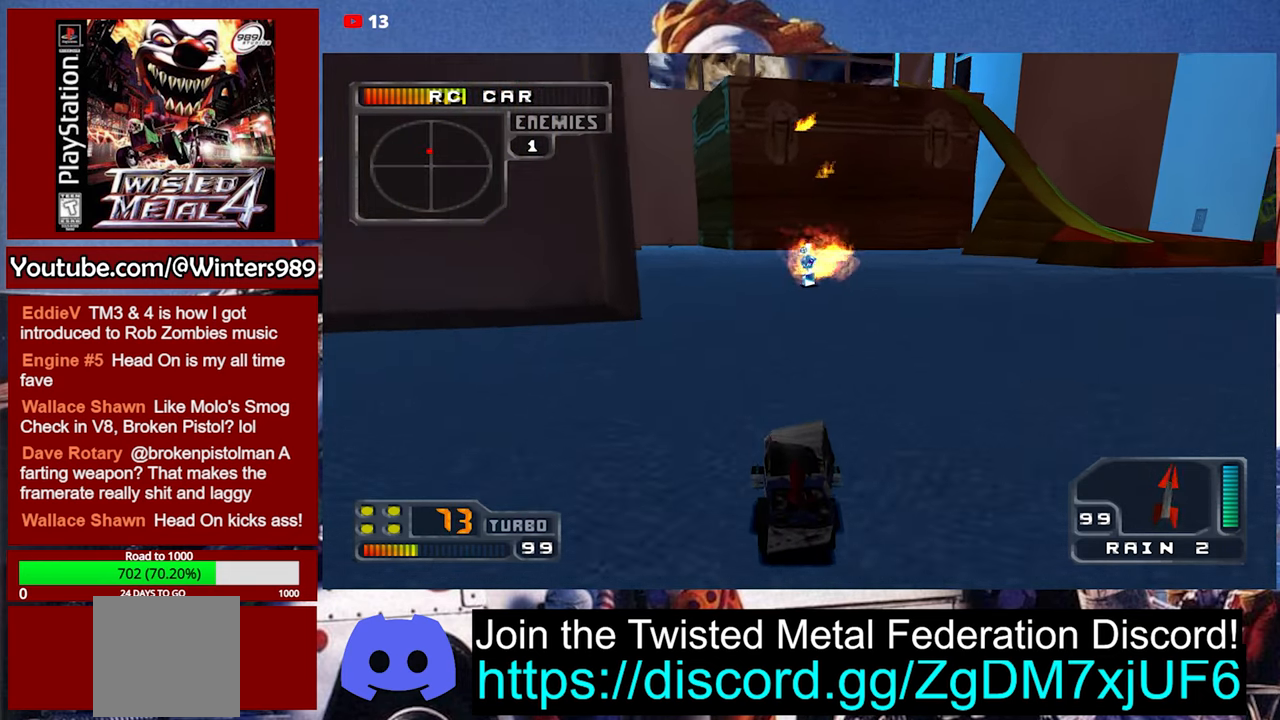
{"buttons": ["Y", "L2"], "left_stick": "center", "events": [[33, "L2", "down"], [133, "L2", "up"], [200, "L2", "down"], [300, "L2", "up"], [367, "L2", "down"], [433, "L2", "up"], [500, "L2", "down"]]}
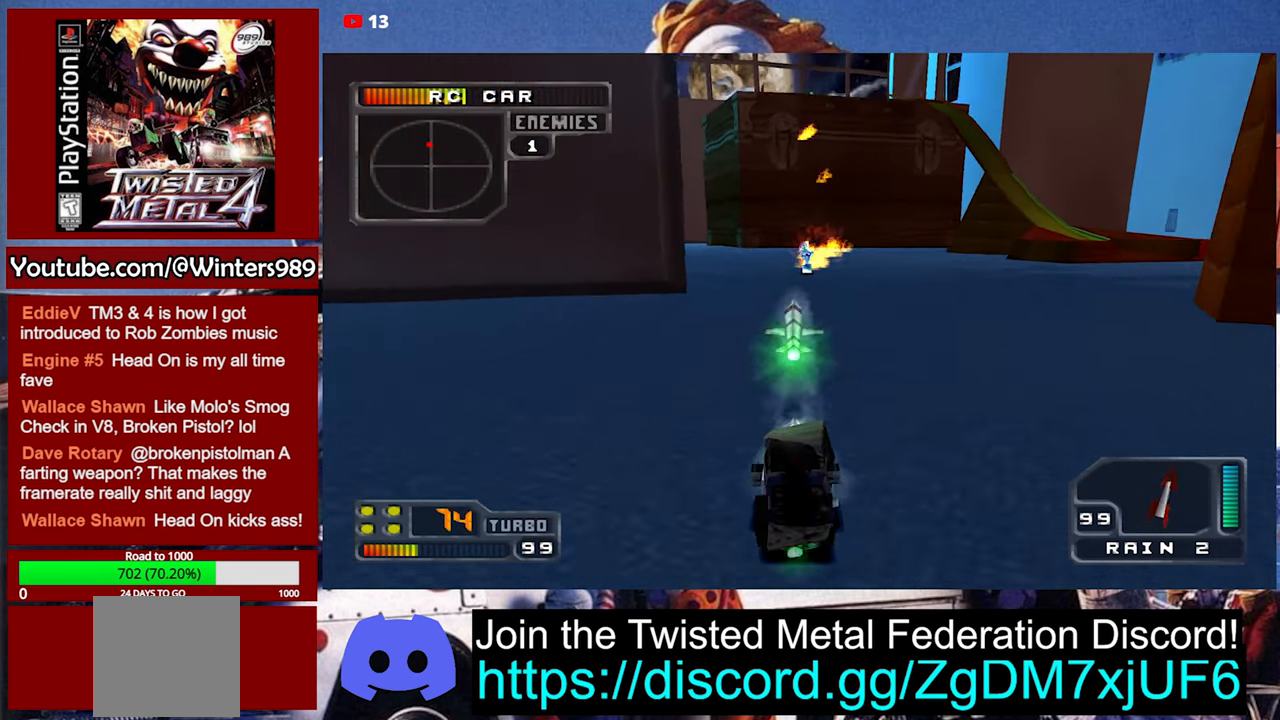
{"buttons": [], "left_stick": "center", "events": [[67, "L2", "up"], [100, "Y", "up"]]}
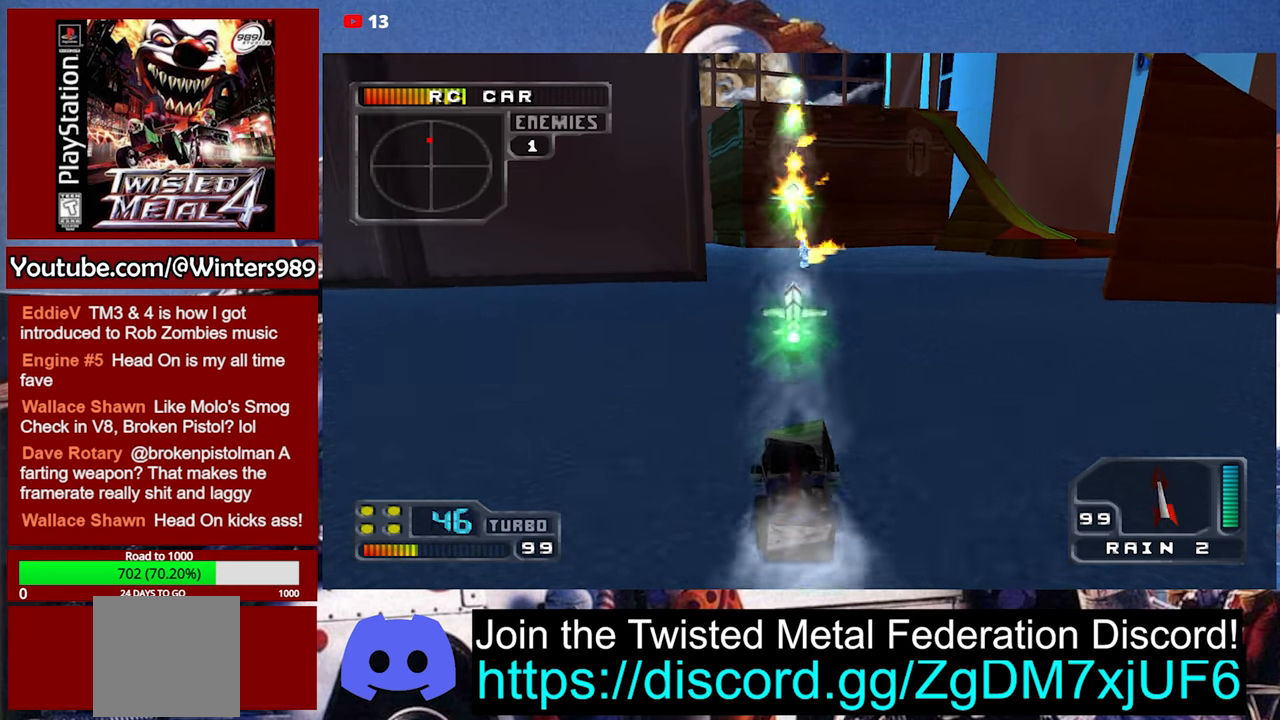
{"buttons": [], "left_stick": "center", "events": []}
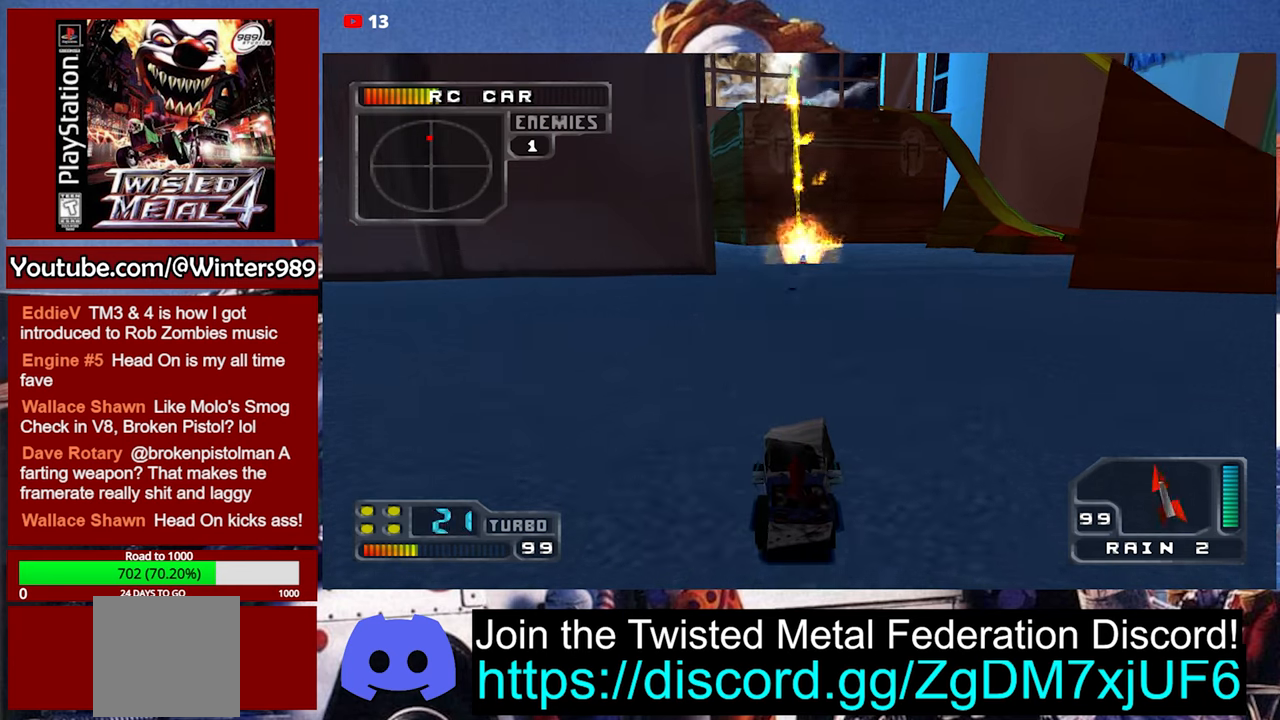
{"buttons": [], "left_stick": "center", "events": []}
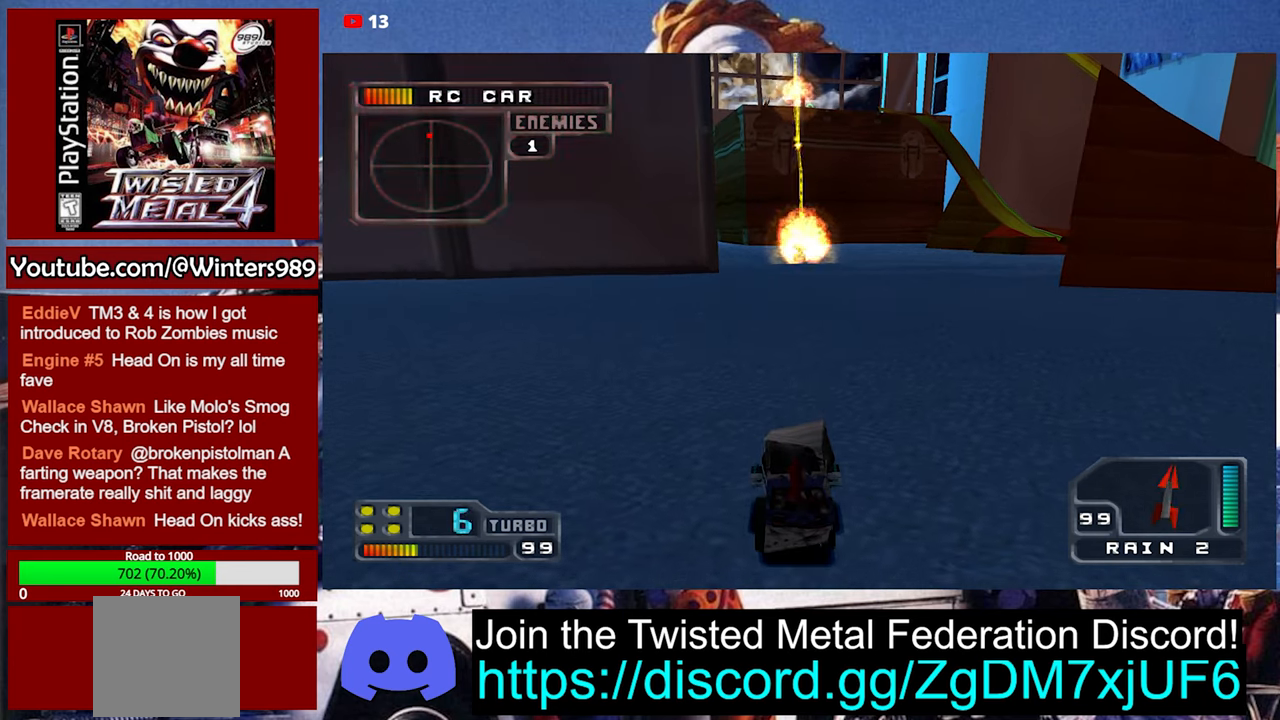
{"buttons": [], "left_stick": "center", "events": [[333, "DPAD_LEFT", "down"], [433, "DPAD_LEFT", "up"]]}
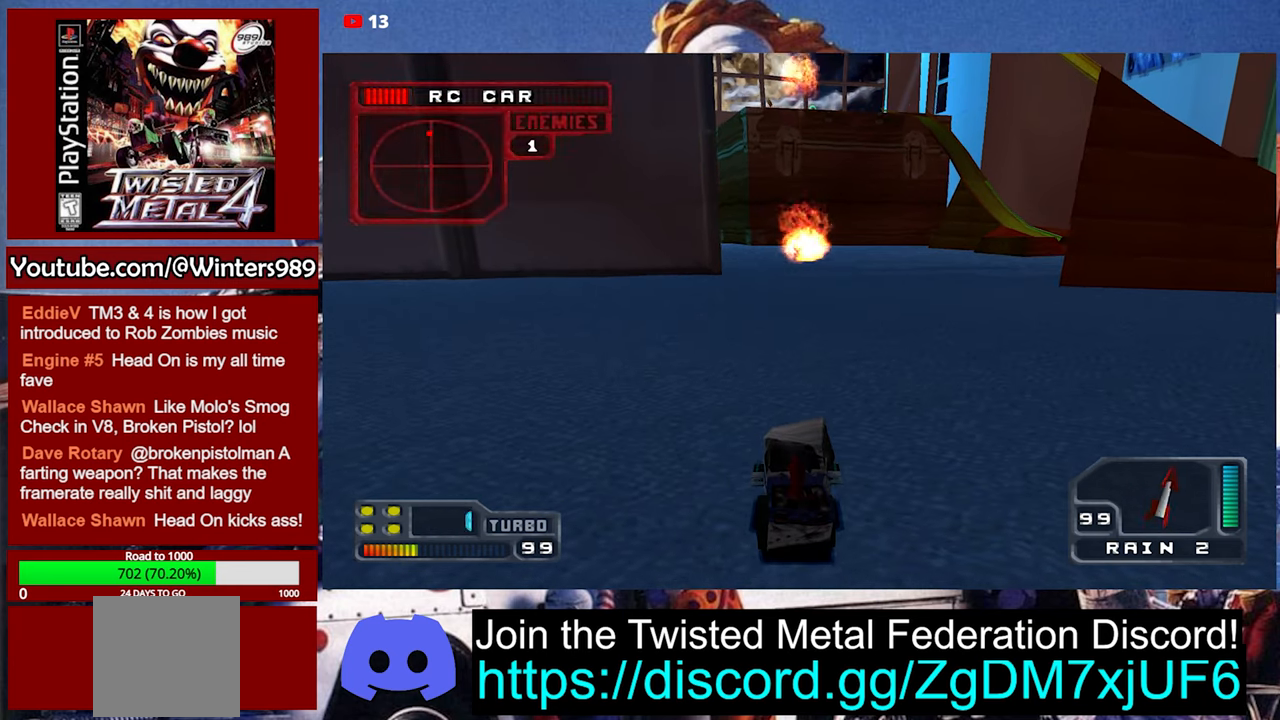
{"buttons": ["A"], "left_stick": "center", "events": [[33, "DPAD_RIGHT", "down"], [100, "DPAD_RIGHT", "up"], [200, "DPAD_UP", "down"], [300, "DPAD_UP", "up"], [333, "DPAD_UP", "down"], [433, "DPAD_UP", "up"], [500, "A", "down"]]}
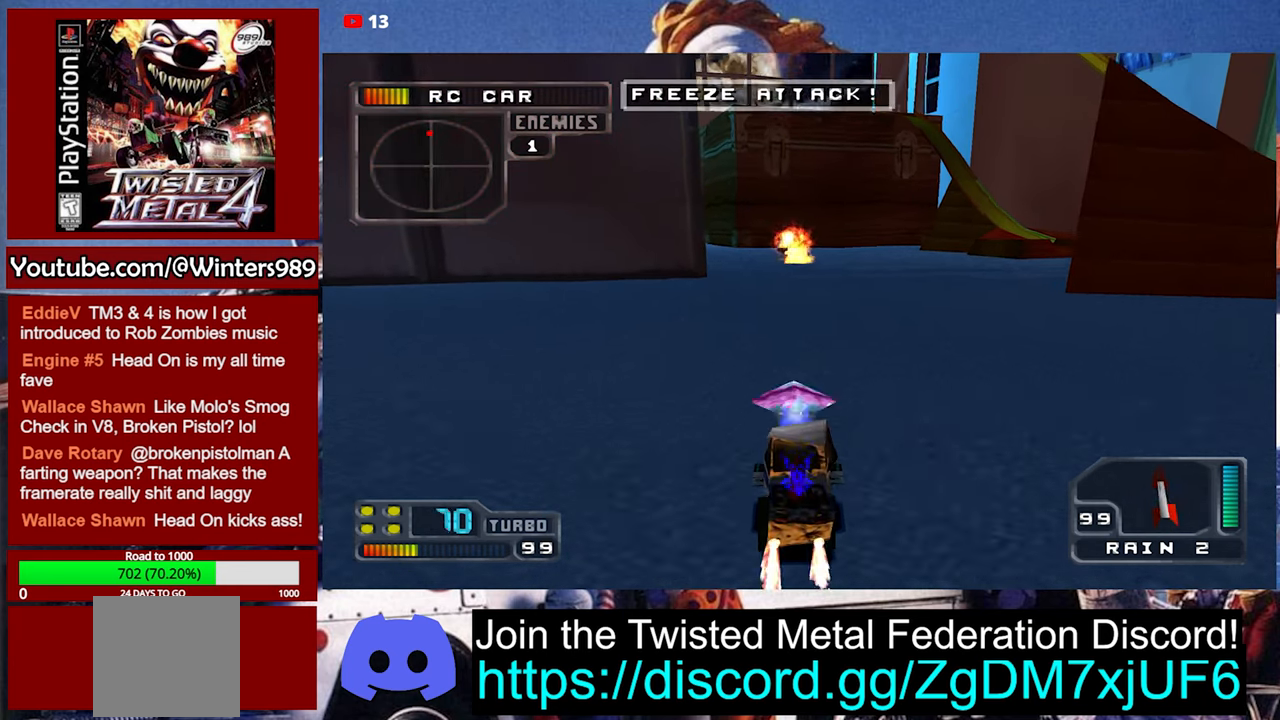
{"buttons": ["A"], "left_stick": "center", "events": []}
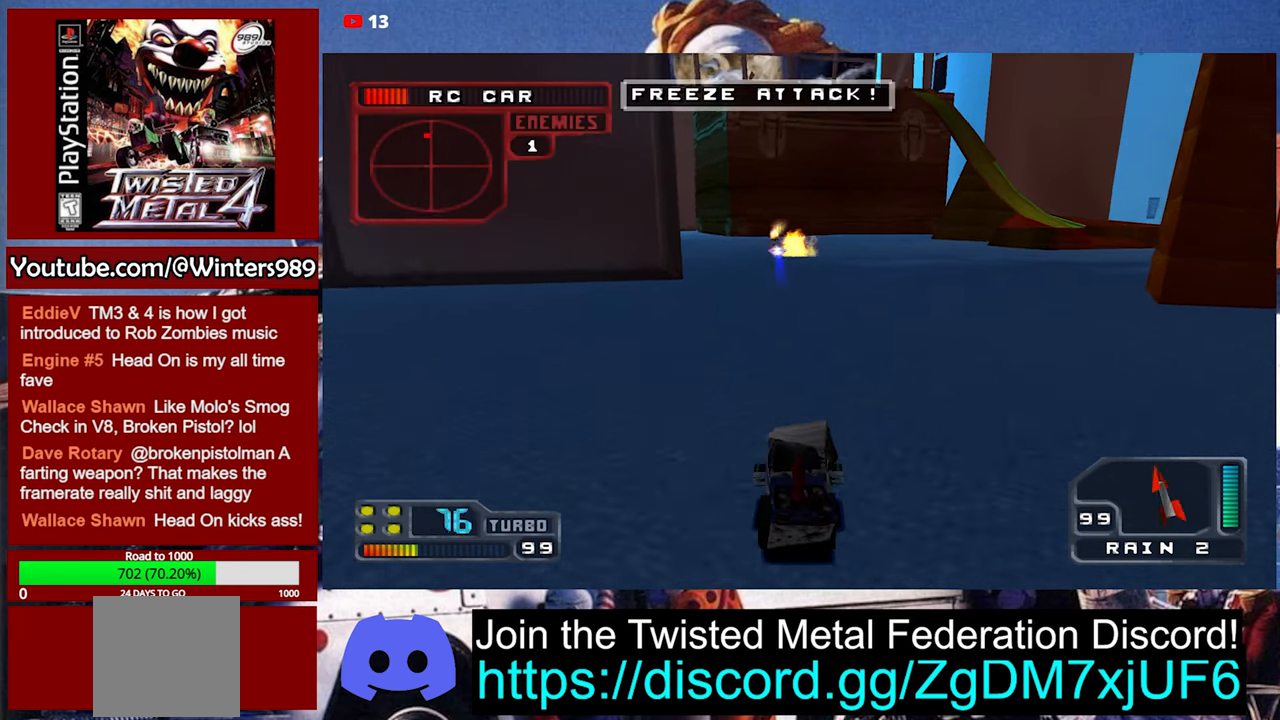
{"buttons": [], "left_stick": "center", "events": [[66, "A", "up"], [66, "DPAD_LEFT", "down"], [133, "DPAD_LEFT", "up"]]}